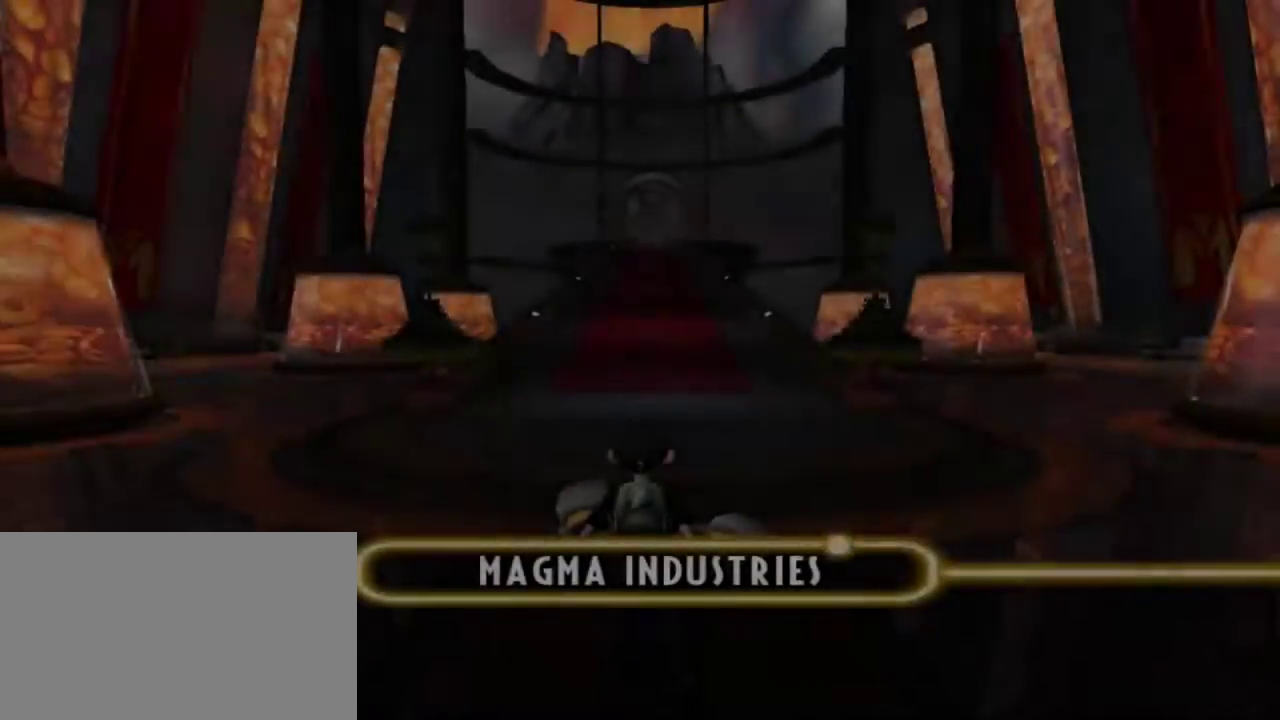
Gameplay with keyboard and mouse; each line is a JSON object with the keys and mouse buttons held at the frame after it. "events" lists presses ("down") and releases ("up") of "1", "2", "3", "4", "5", "a", "alt", "c", "caps_lock", "d", "e", "f", "g", "q", "r", "s", "shift", "space", "t", "tab", "v", "w", "x", "z", "mouse_left", "mouse_middle", "mouse_right", "mouse_mb4", "mouse_mb5", "mouse_wheel_up" and "mouse_wheel_down" between this image and that frame as [ms after this image, input, new state], when the widget could be followed in between. "mouse_left", "mouse_middle", "mouse_right", "mouse_mb4", "mouse_mb5", "mouse_wheel_up", "mouse_wheel_down" = the "left", "middle", "right", "mb4", "mb5", "wheel_up", "wheel_down" buttons of the "mouse" list. No other keys are recorded. Not read: mouse_move.
{"keys": ["w"], "mouse": [], "events": [[167, "space", "down"], [217, "w", "down"], [300, "space", "up"]]}
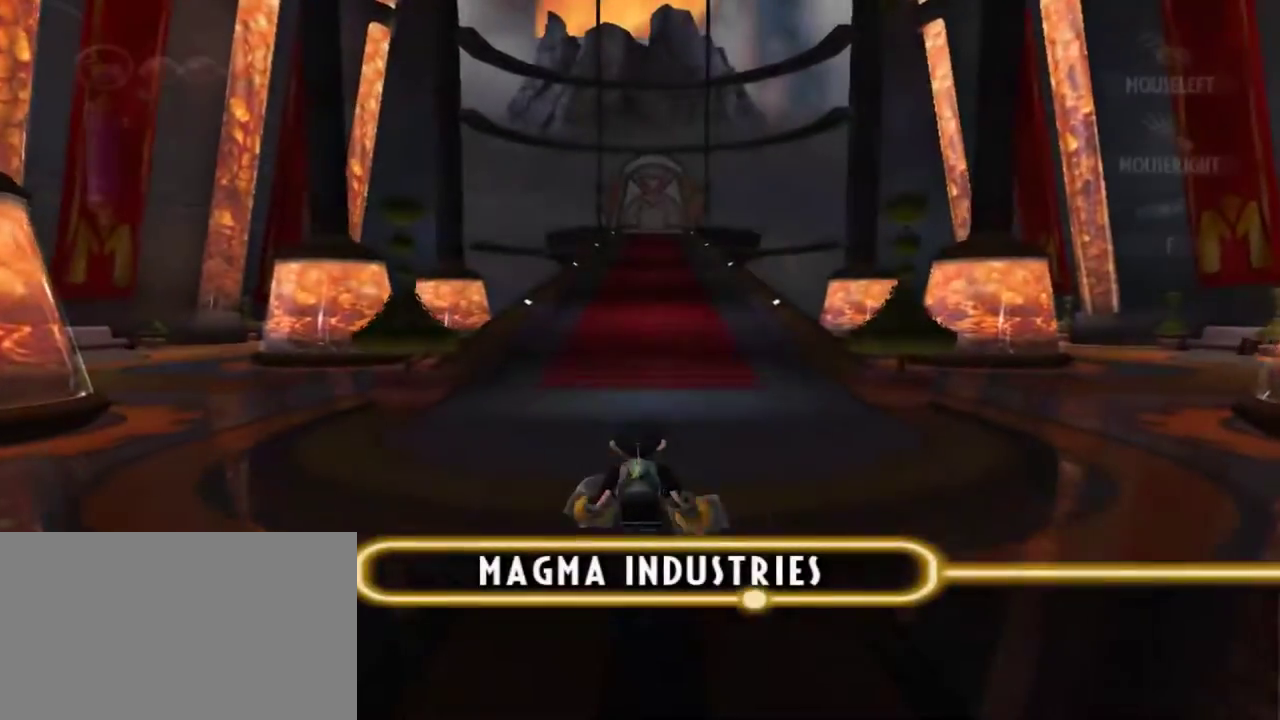
{"keys": ["tab", "w"], "mouse": [], "events": [[267, "tab", "down"]]}
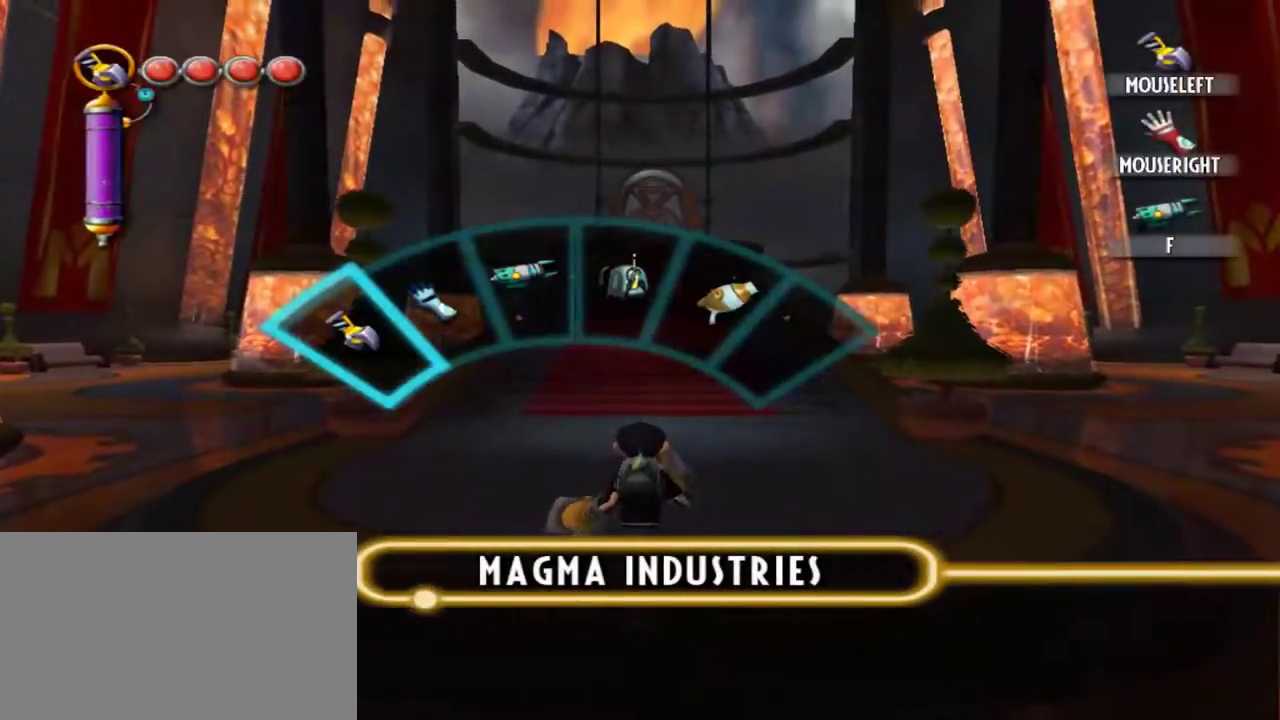
{"keys": ["d", "tab", "w"], "mouse": [], "events": [[150, "d", "down"], [200, "d", "up"], [284, "d", "down"], [384, "d", "up"], [484, "d", "down"]]}
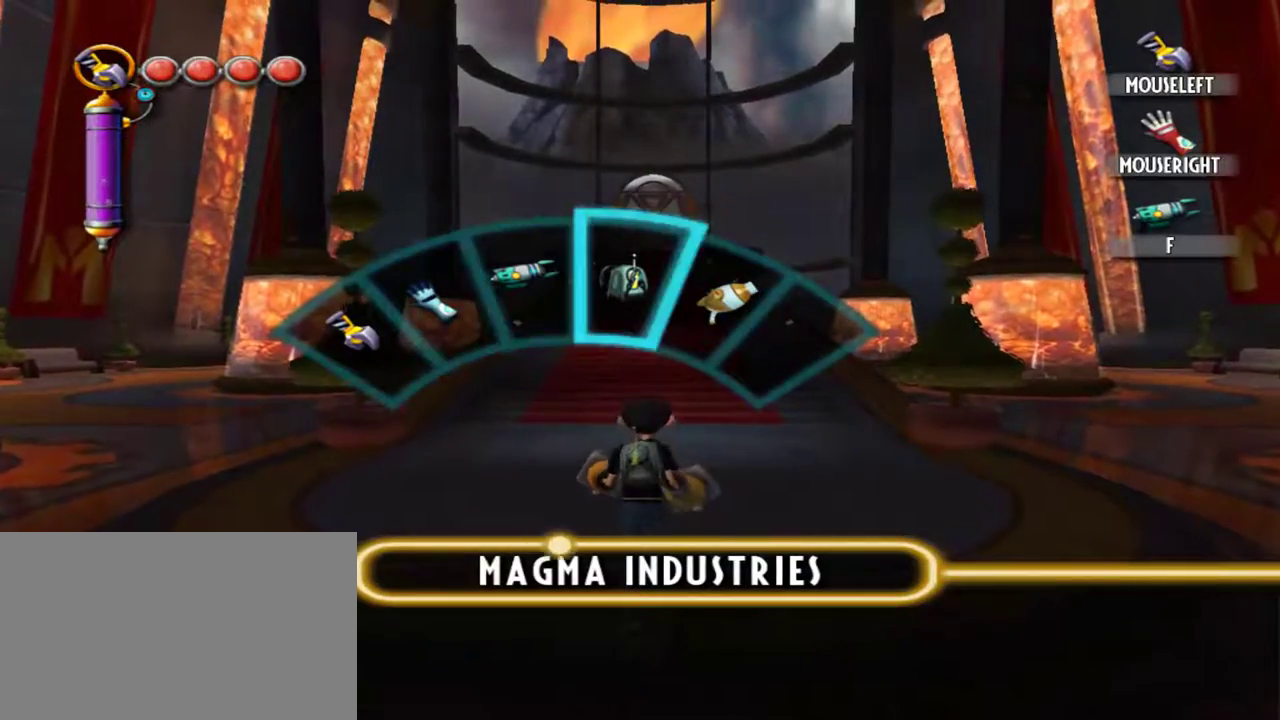
{"keys": ["w"], "mouse": [], "events": [[17, "d", "up"], [117, "d", "down"], [167, "d", "up"], [300, "f", "down"], [400, "f", "up"], [400, "tab", "up"]]}
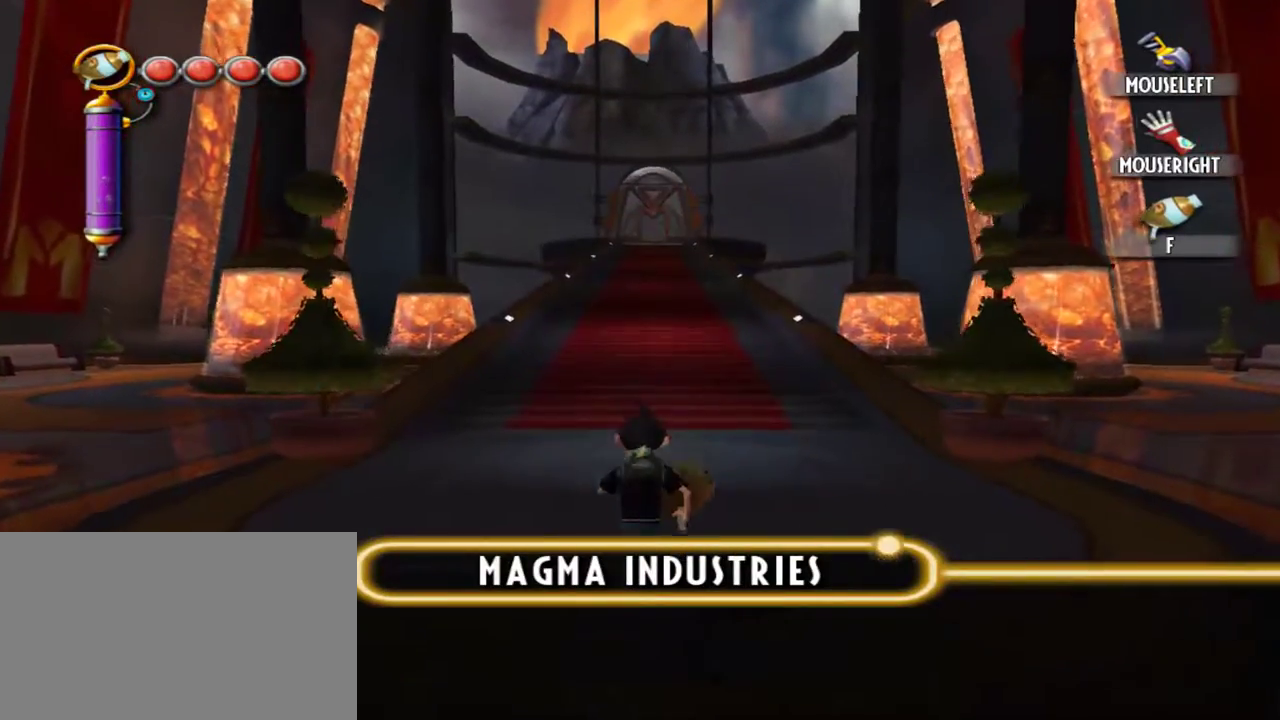
{"keys": ["w"], "mouse": [], "events": []}
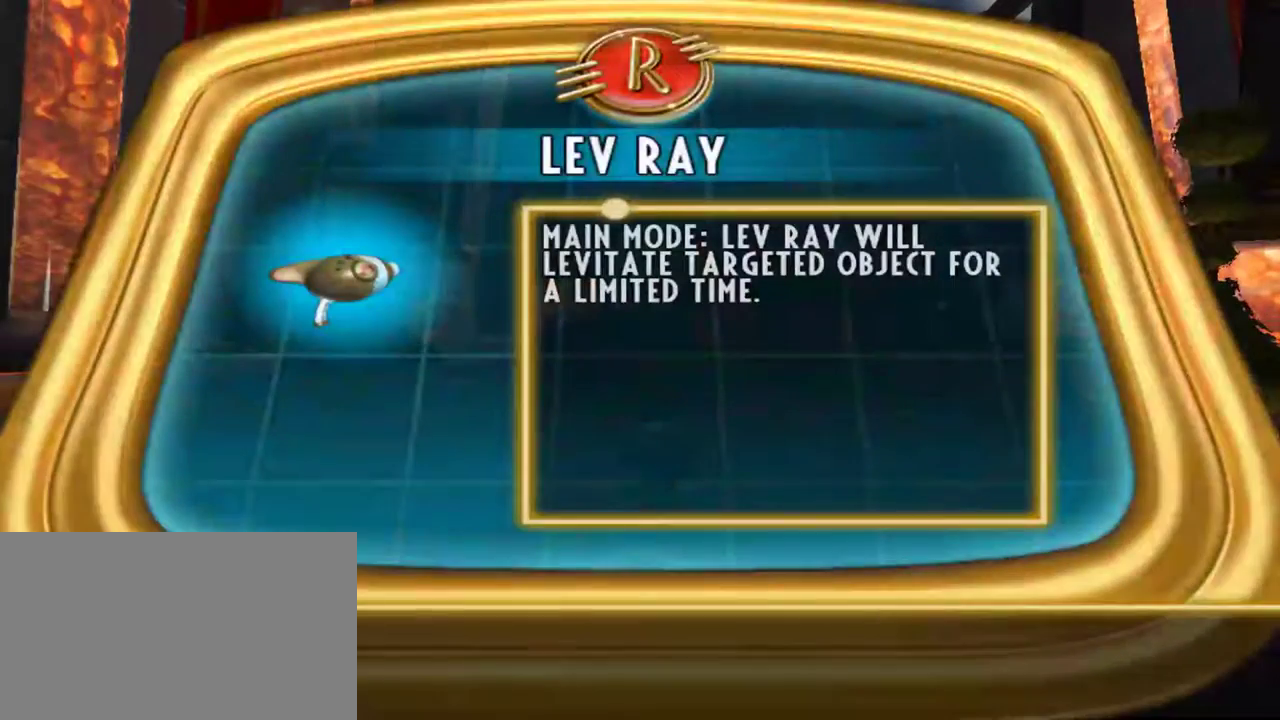
{"keys": ["w"], "mouse": [], "events": [[284, "space", "down"], [384, "space", "up"]]}
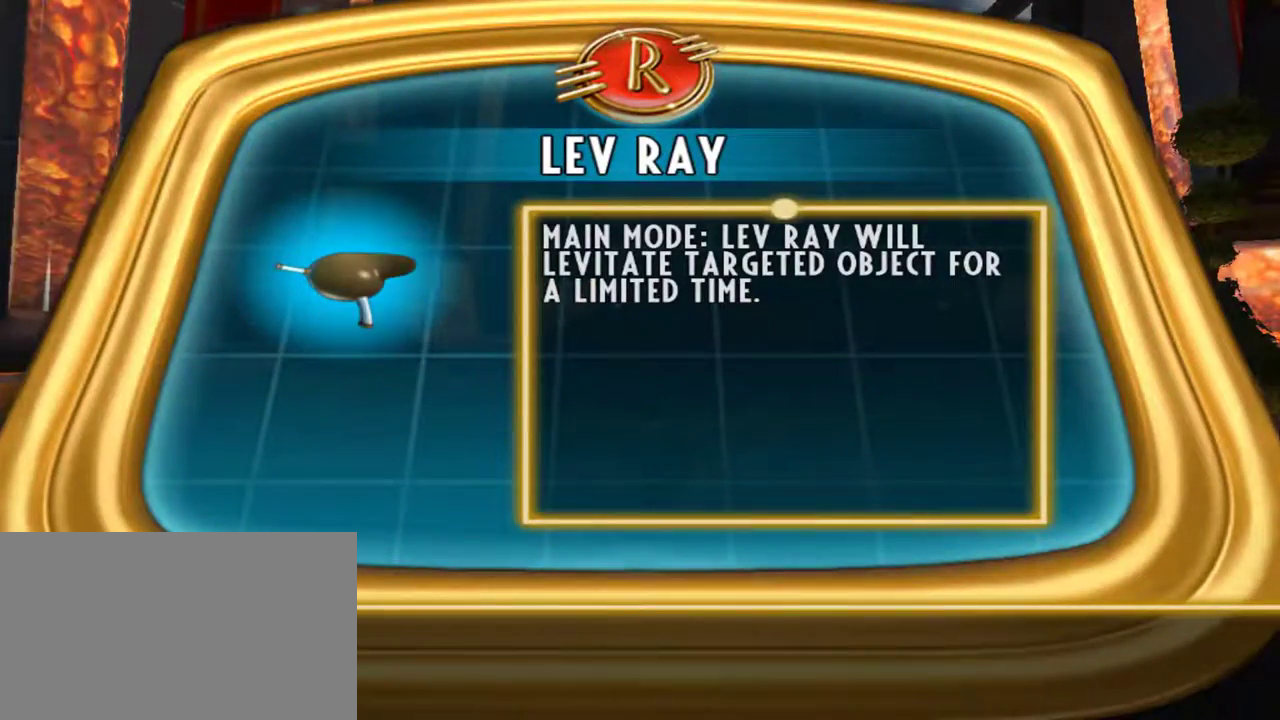
{"keys": [], "mouse": [], "events": [[300, "w", "up"]]}
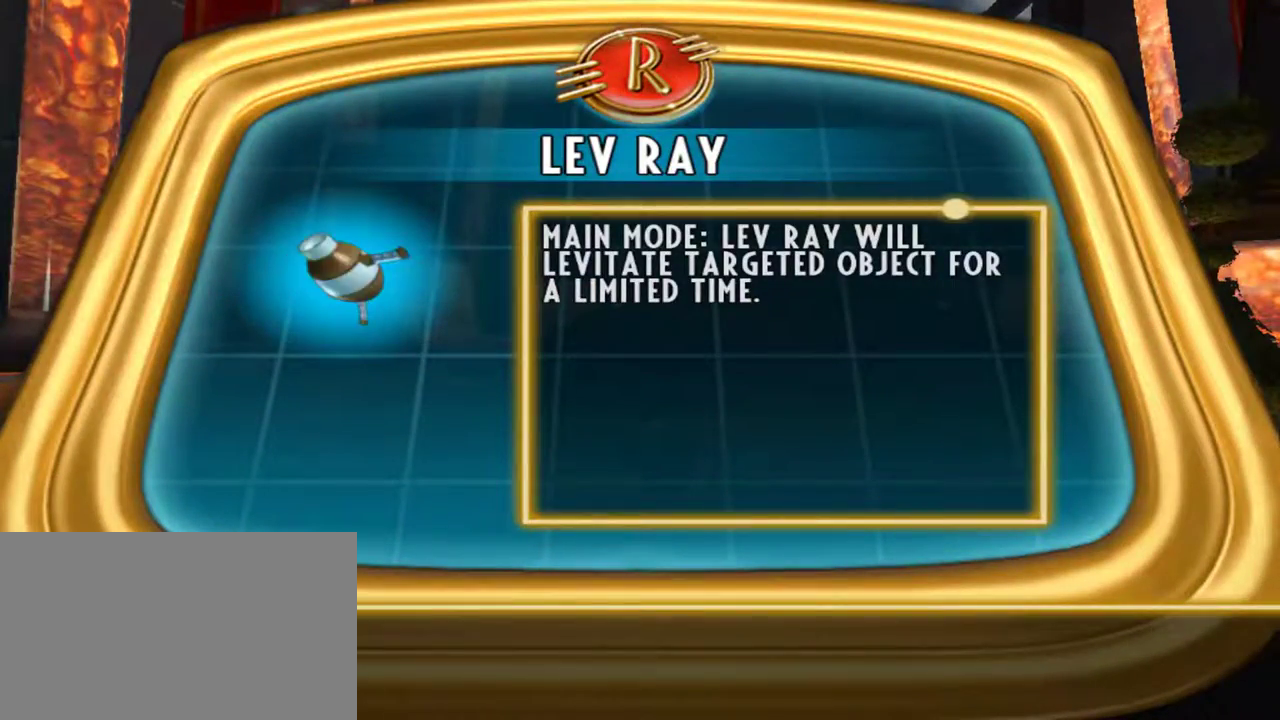
{"keys": [], "mouse": [], "events": [[367, "space", "down"], [467, "space", "up"]]}
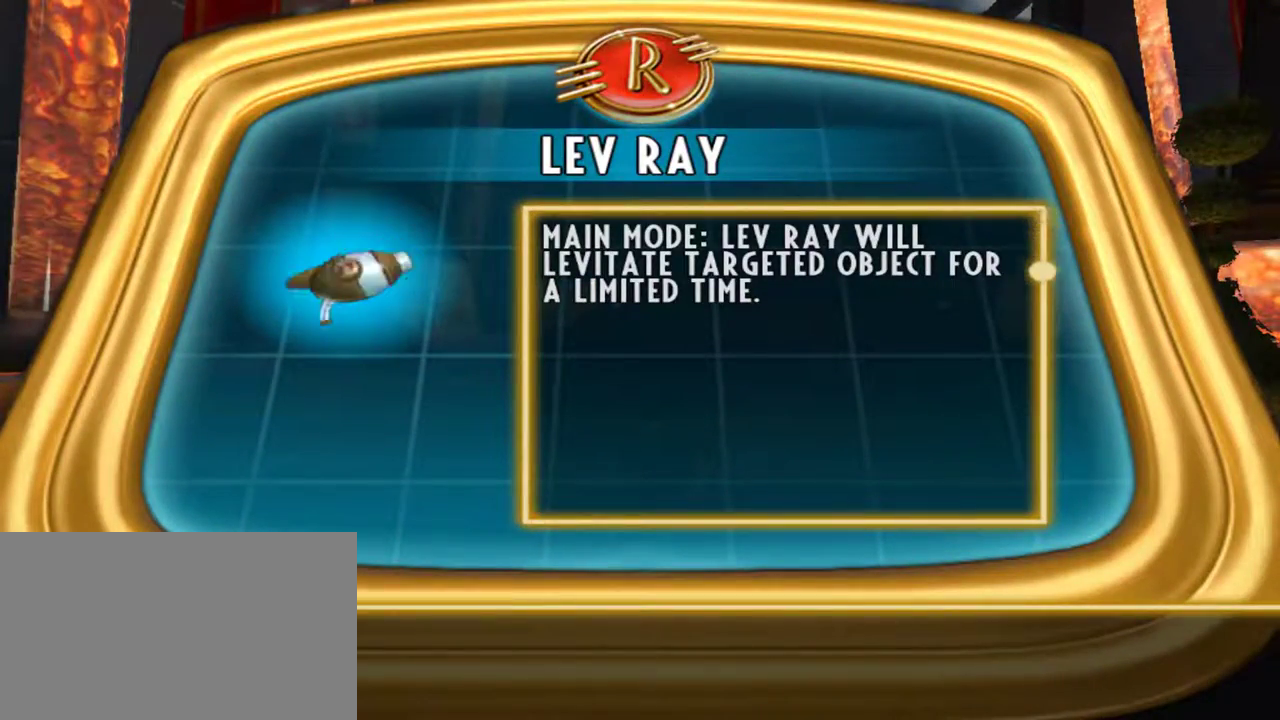
{"keys": [], "mouse": [], "events": [[100, "space", "down"], [234, "space", "up"], [384, "space", "down"], [434, "space", "up"]]}
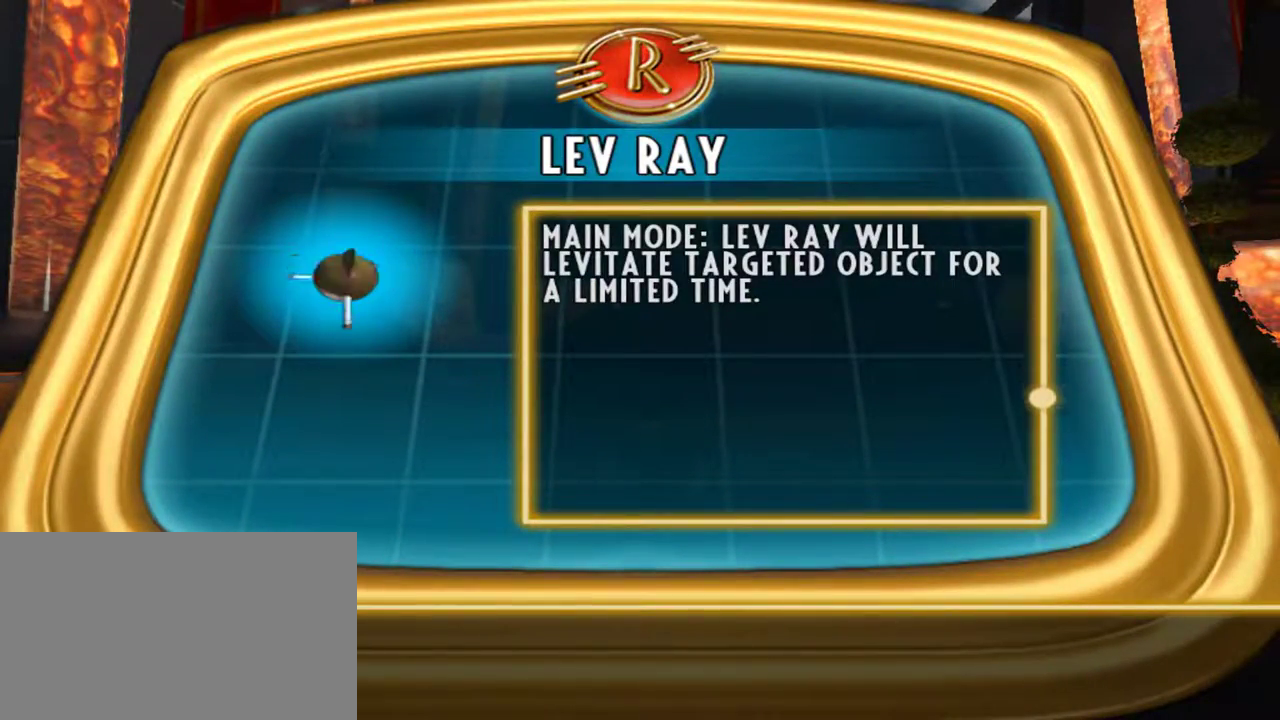
{"keys": ["space"], "mouse": [], "events": [[67, "space", "down"], [167, "space", "up"], [300, "space", "down"], [350, "space", "up"], [484, "space", "down"]]}
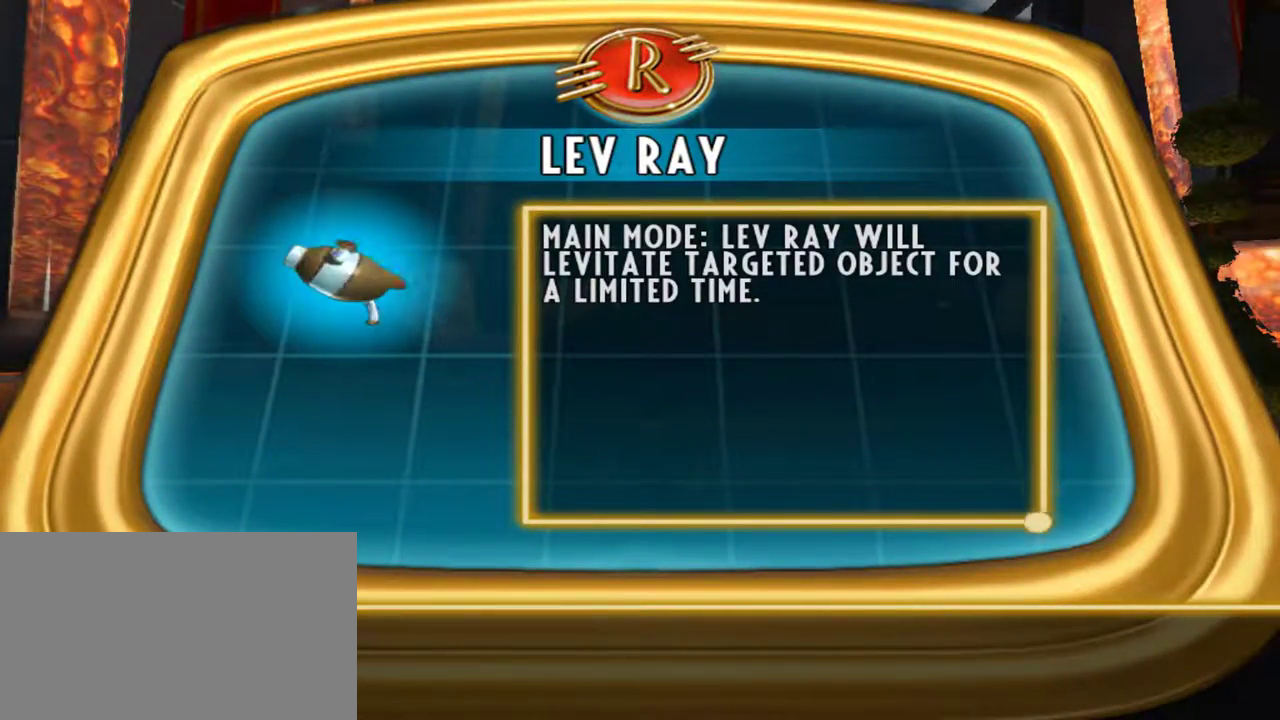
{"keys": [], "mouse": [], "events": [[84, "space", "up"], [234, "space", "down"], [267, "space", "up"], [467, "space", "down"], [500, "space", "up"]]}
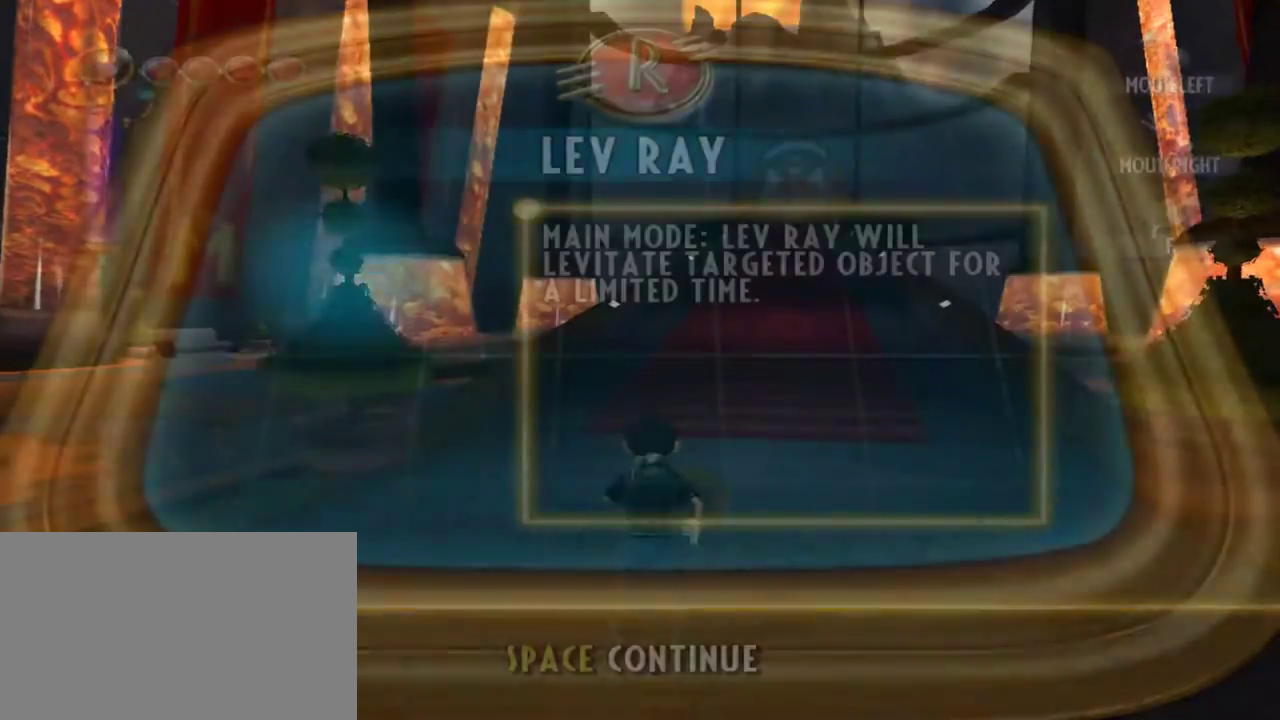
{"keys": ["w"], "mouse": [], "events": [[100, "space", "down"], [200, "w", "down"], [250, "space", "up"]]}
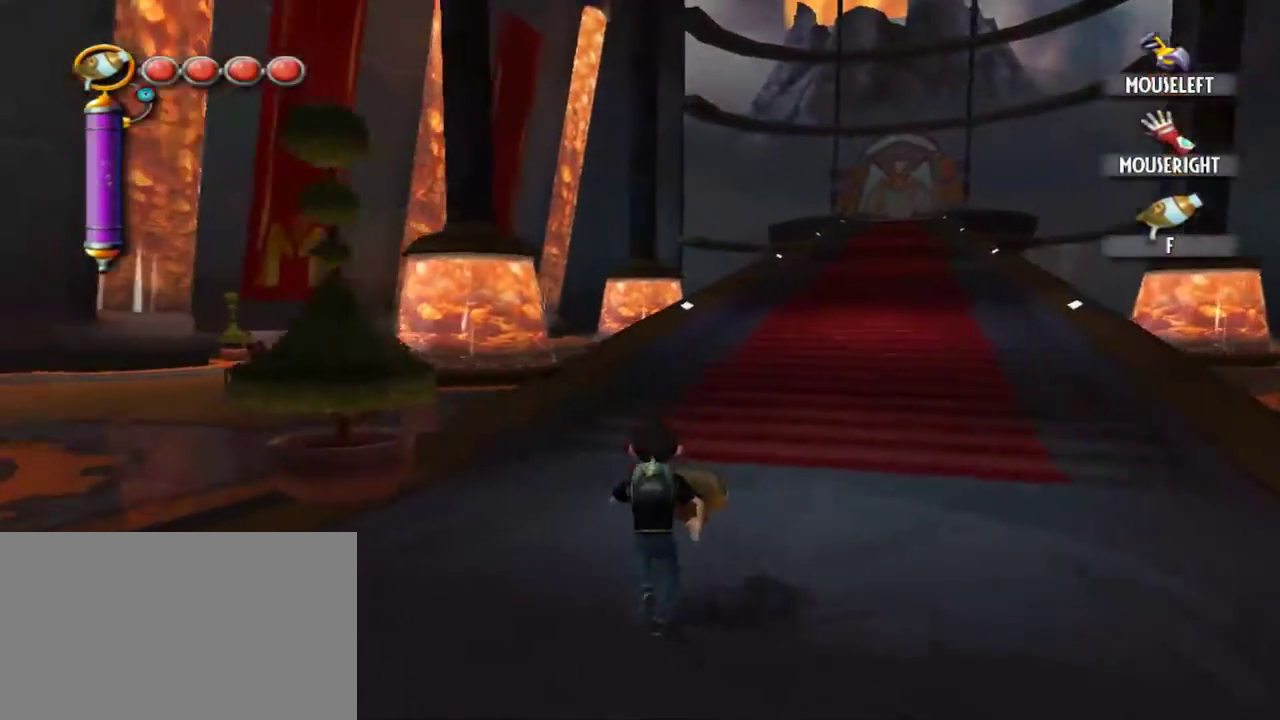
{"keys": ["d", "w"], "mouse": [], "events": [[300, "d", "down"]]}
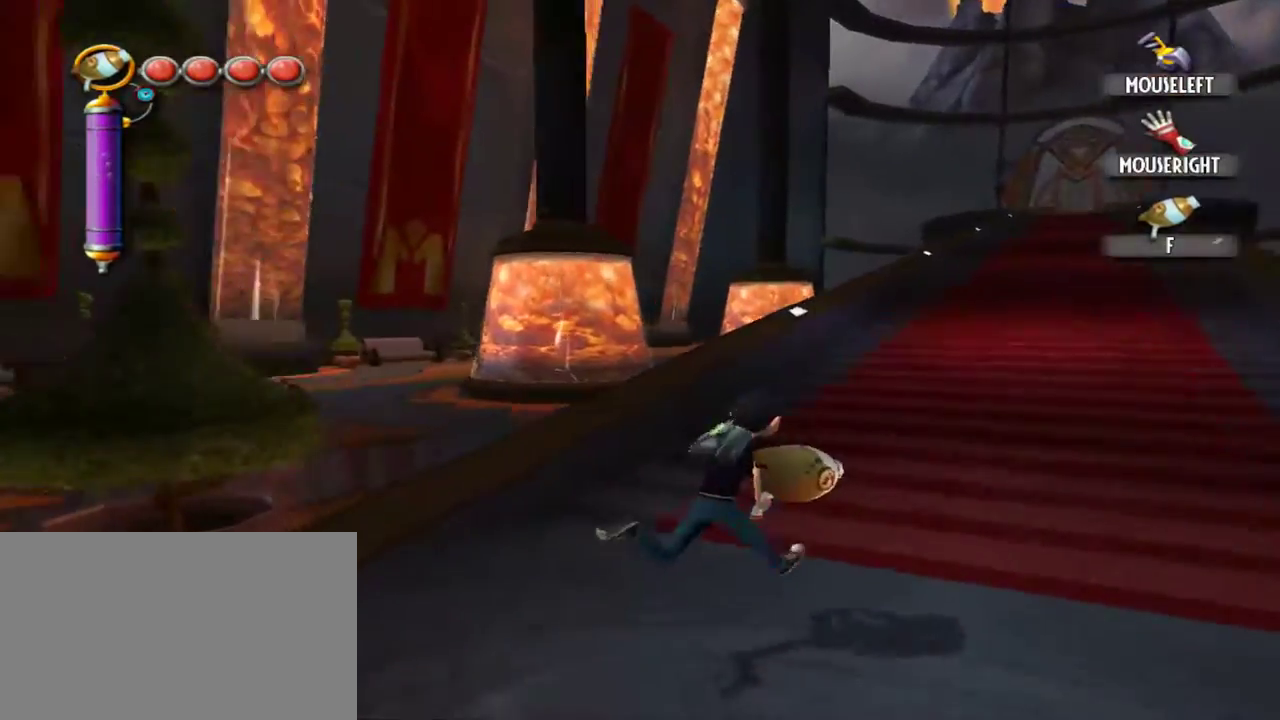
{"keys": ["w"], "mouse": [], "events": [[84, "d", "up"]]}
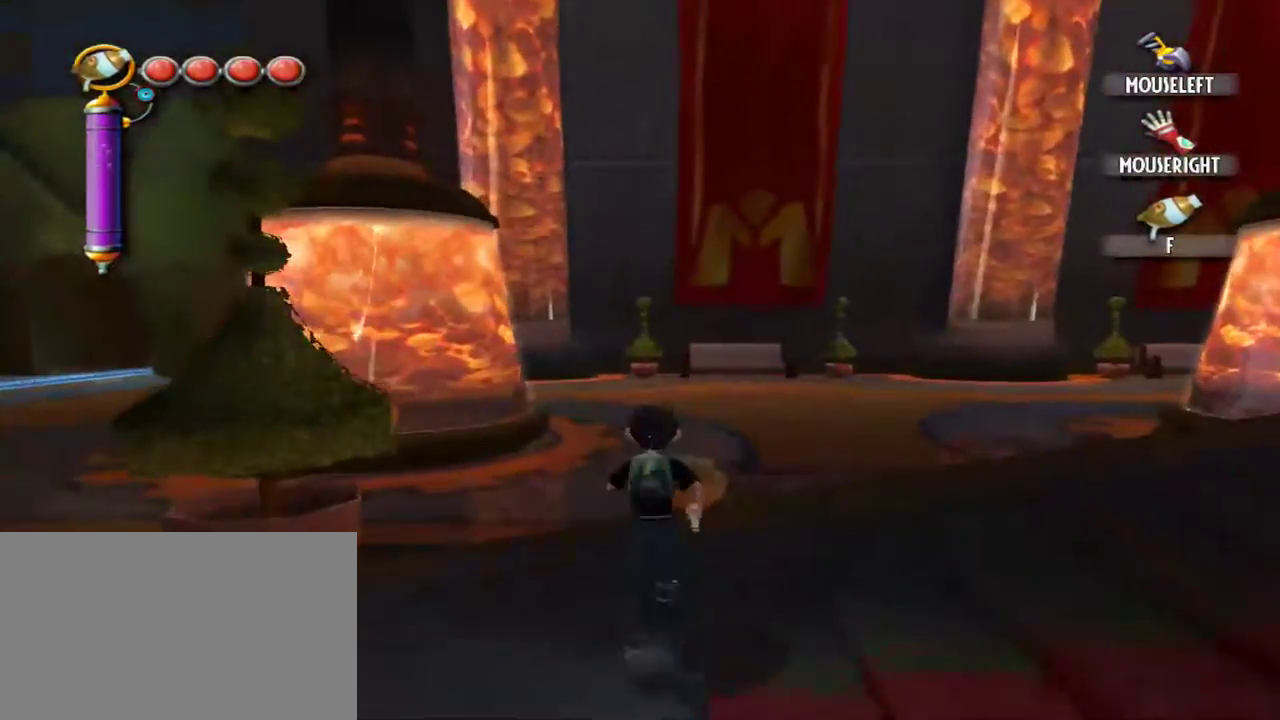
{"keys": ["d", "space"], "mouse": [], "events": [[50, "w", "up"], [250, "e", "down"], [334, "e", "up"], [434, "d", "down"], [484, "space", "down"]]}
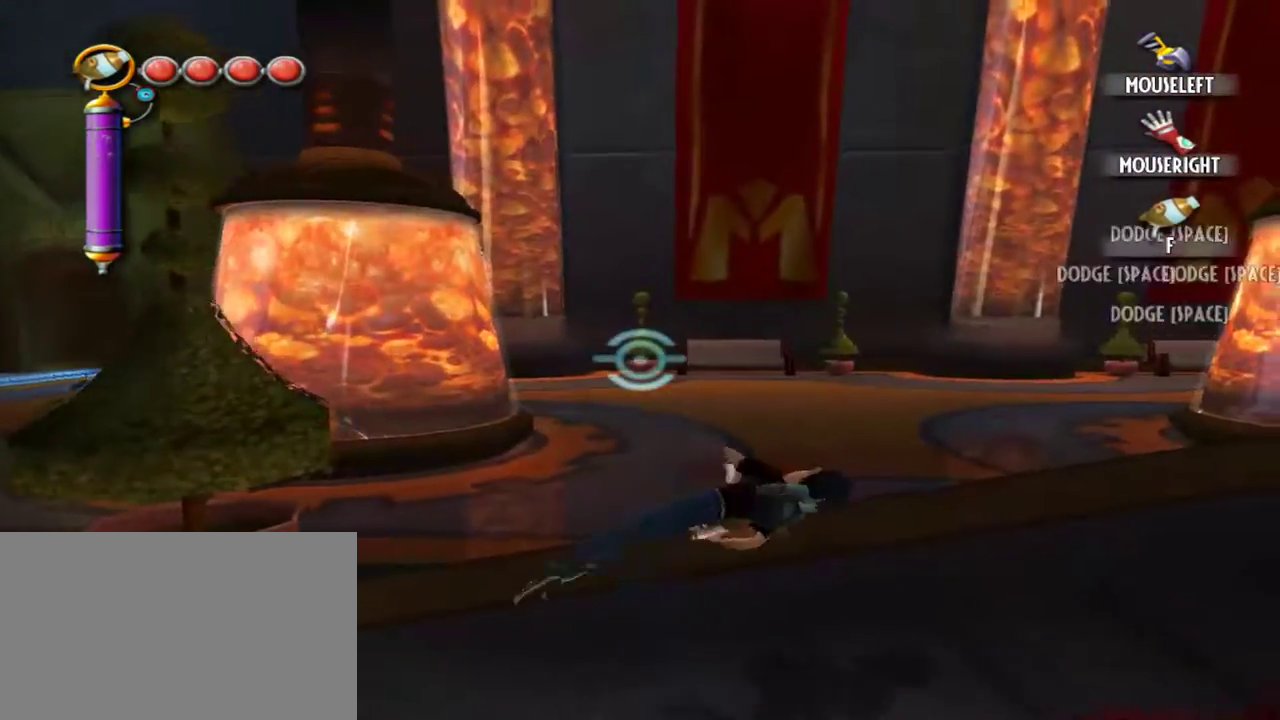
{"keys": ["d", "space"], "mouse": [], "events": []}
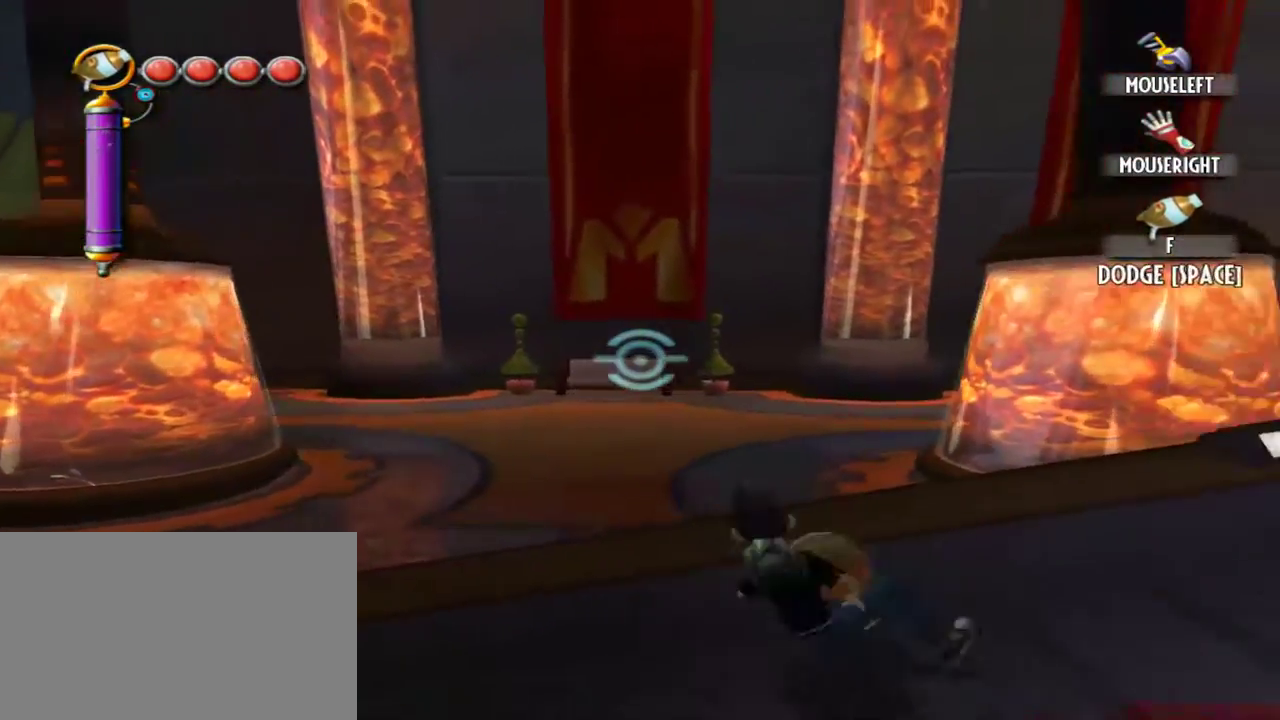
{"keys": ["d", "space"], "mouse": [], "events": []}
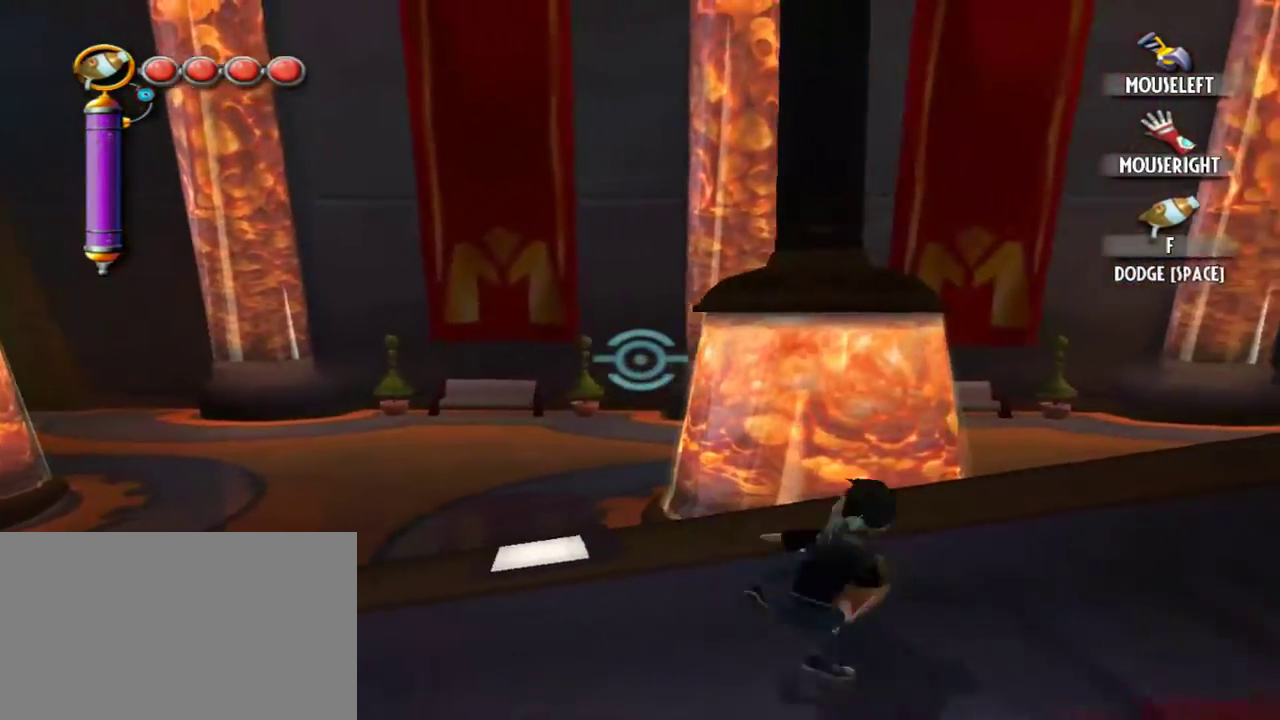
{"keys": ["d", "space"], "mouse": [], "events": []}
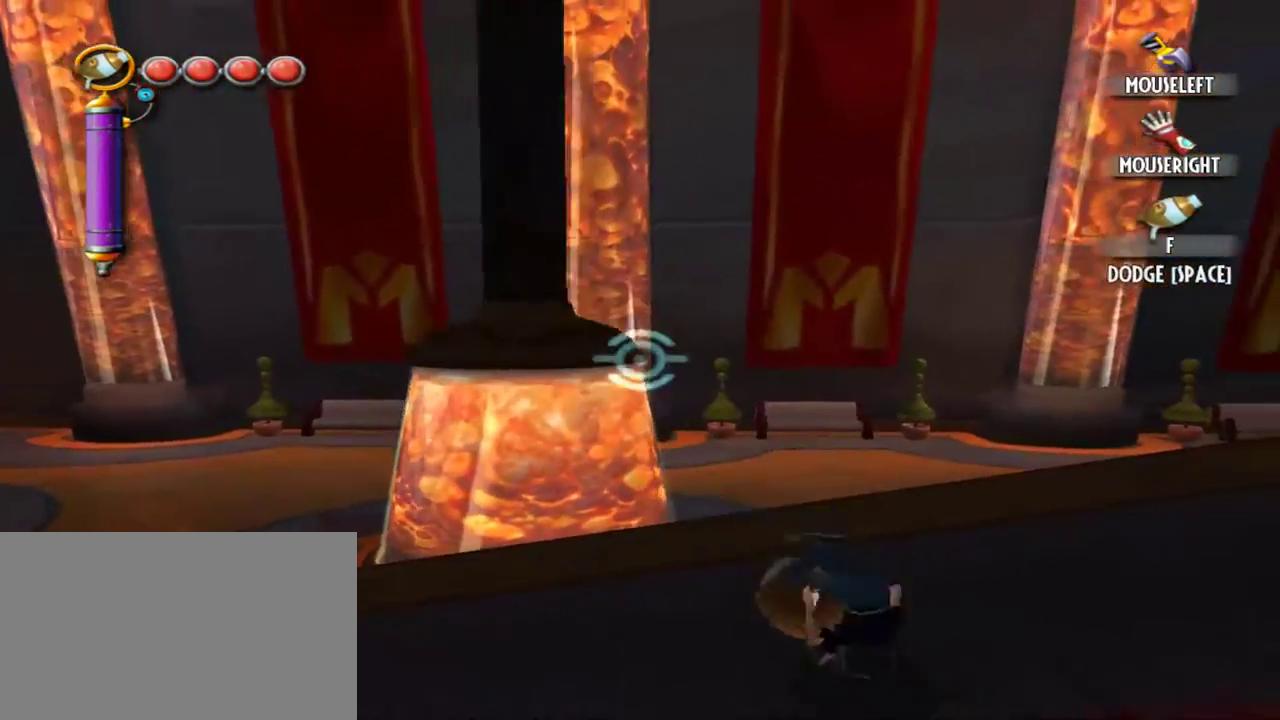
{"keys": ["d", "space"], "mouse": [], "events": []}
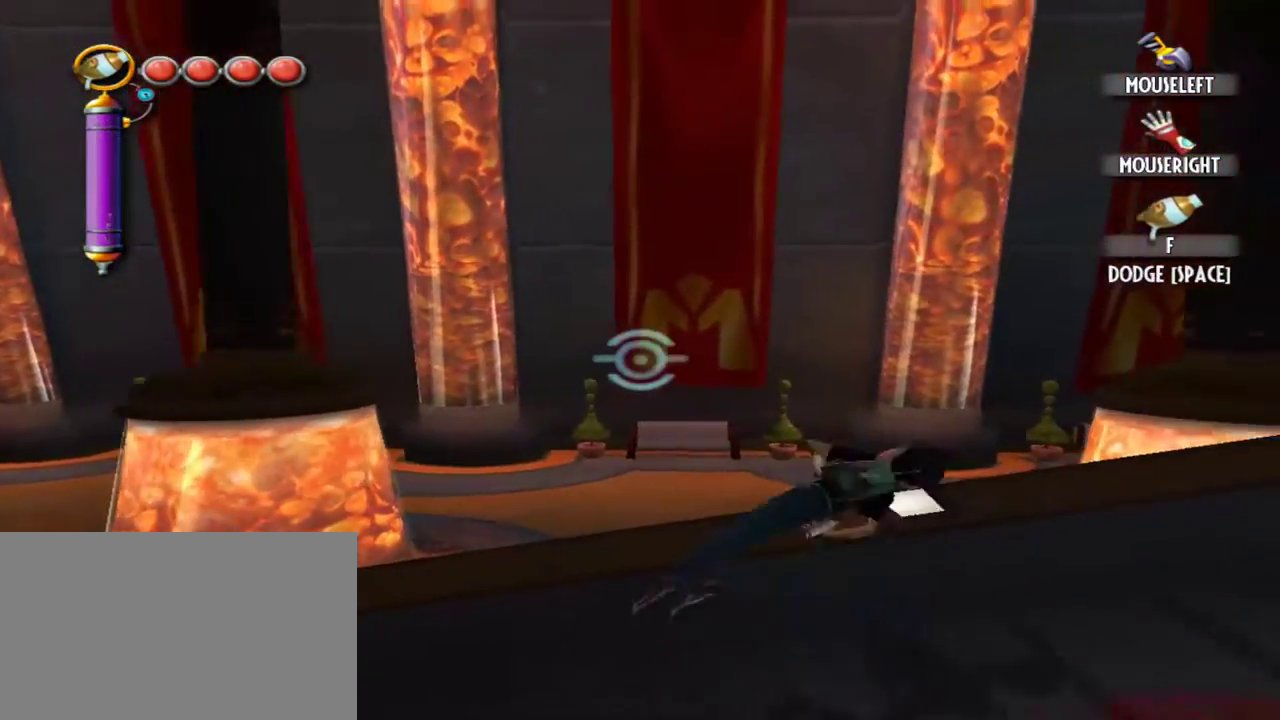
{"keys": ["d", "space"], "mouse": [], "events": []}
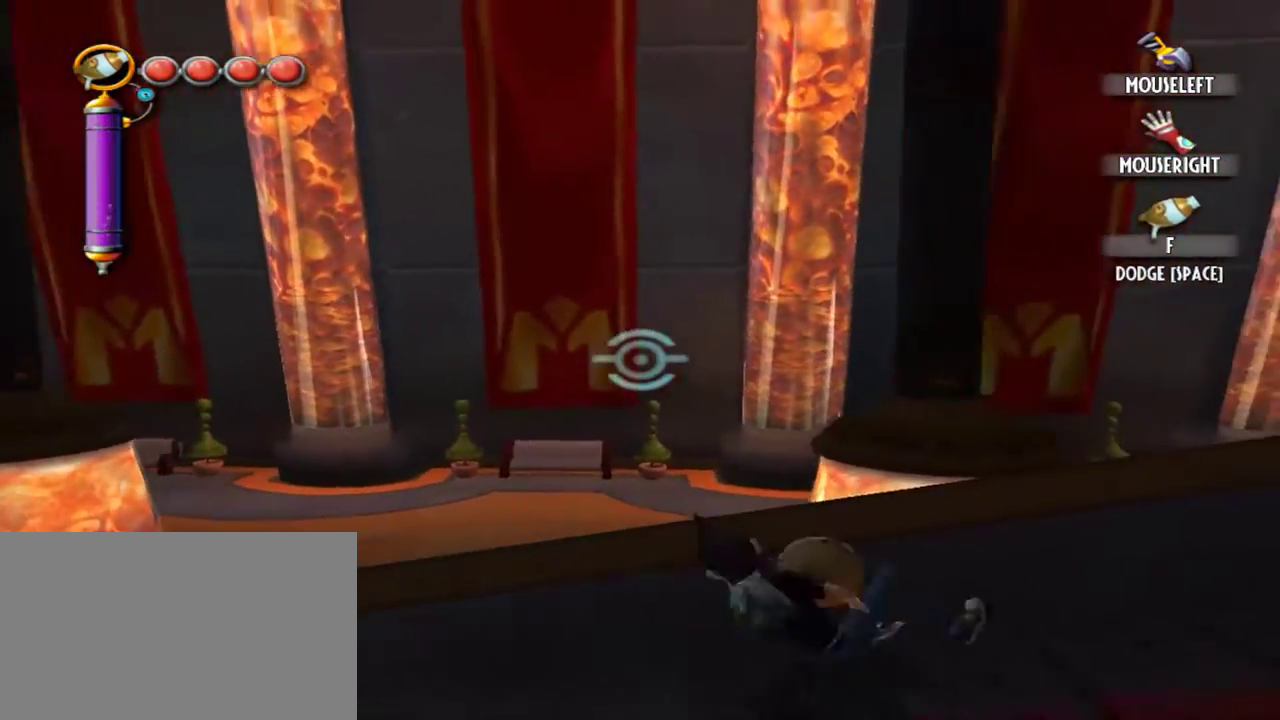
{"keys": ["d", "space"], "mouse": [], "events": []}
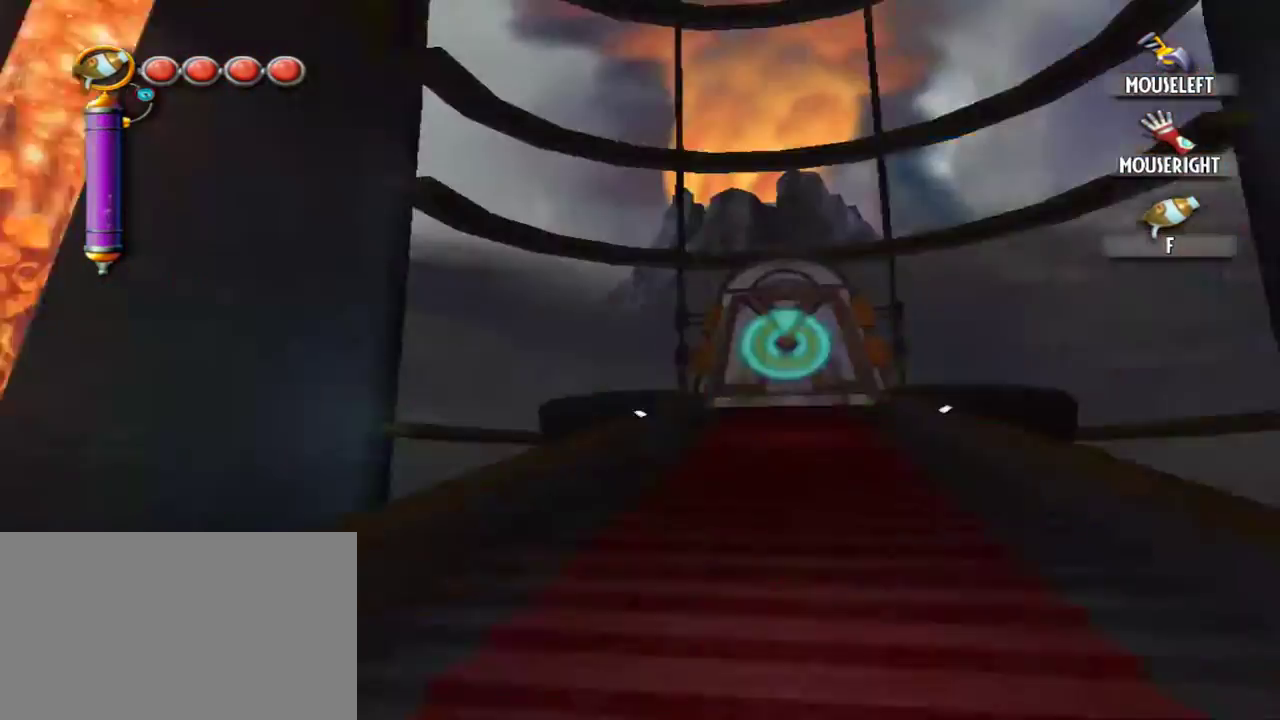
{"keys": ["w"], "mouse": [], "events": [[167, "space", "up"], [217, "d", "up"], [300, "w", "down"], [350, "f", "down"], [450, "f", "up"]]}
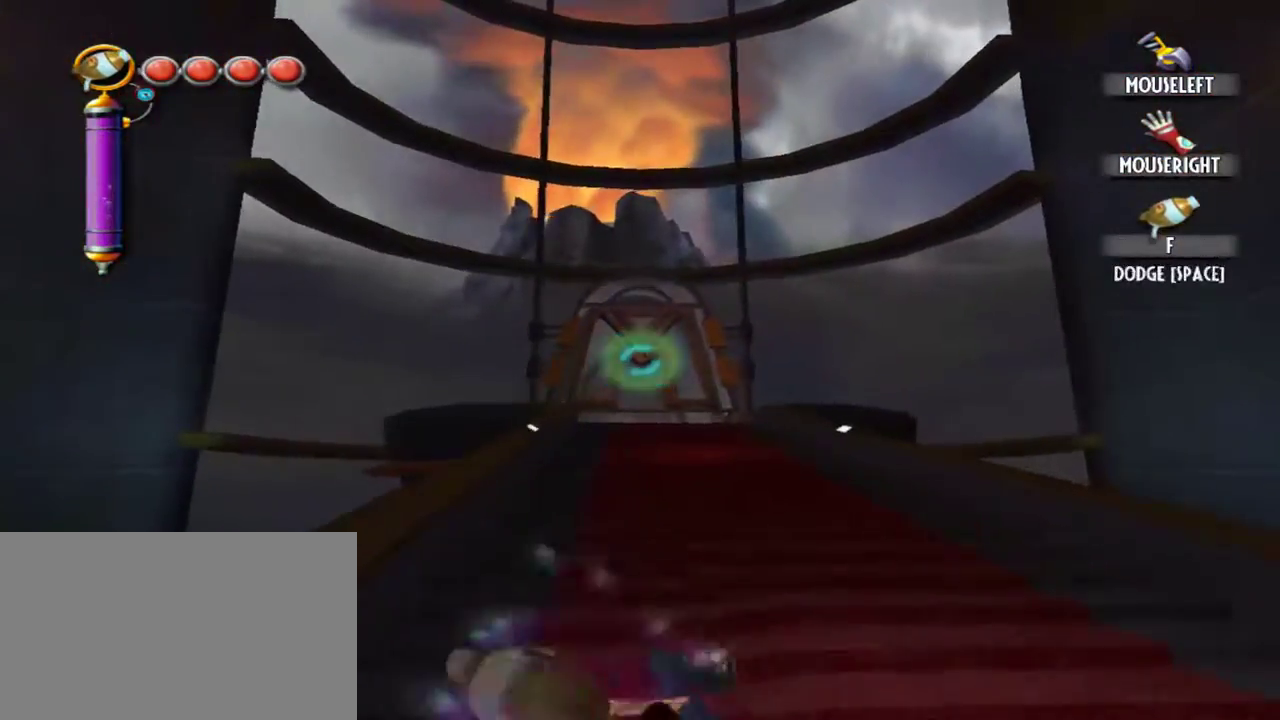
{"keys": ["w"], "mouse": [], "events": [[34, "f", "down"], [134, "f", "up"]]}
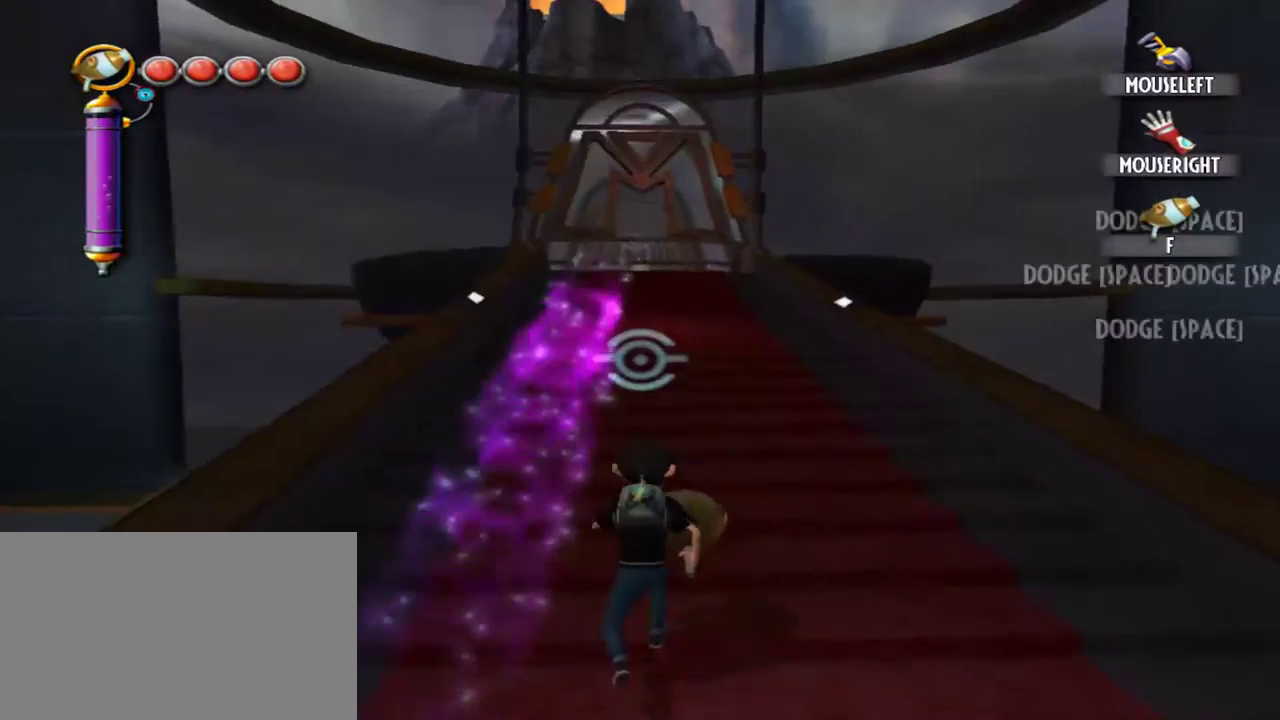
{"keys": ["w"], "mouse": [], "events": [[284, "e", "down"], [384, "e", "up"]]}
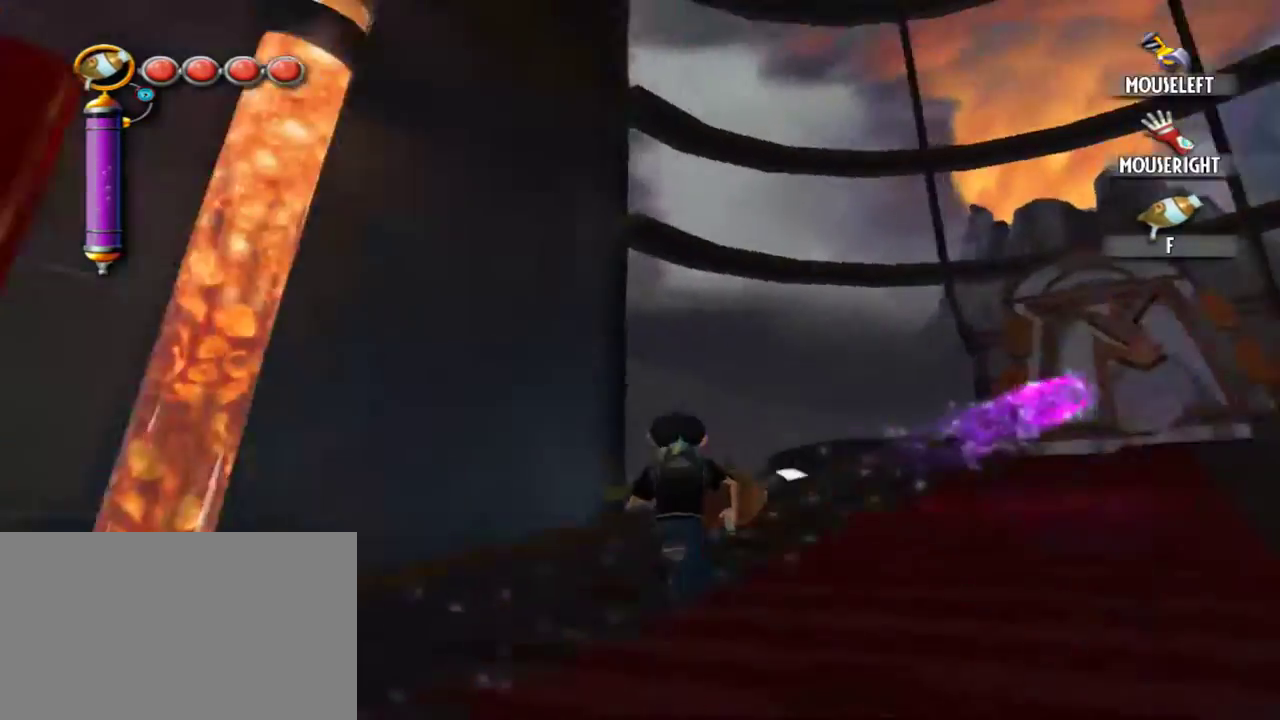
{"keys": ["w"], "mouse": [], "events": [[117, "a", "down"], [167, "a", "up"], [300, "e", "down"], [400, "e", "up"]]}
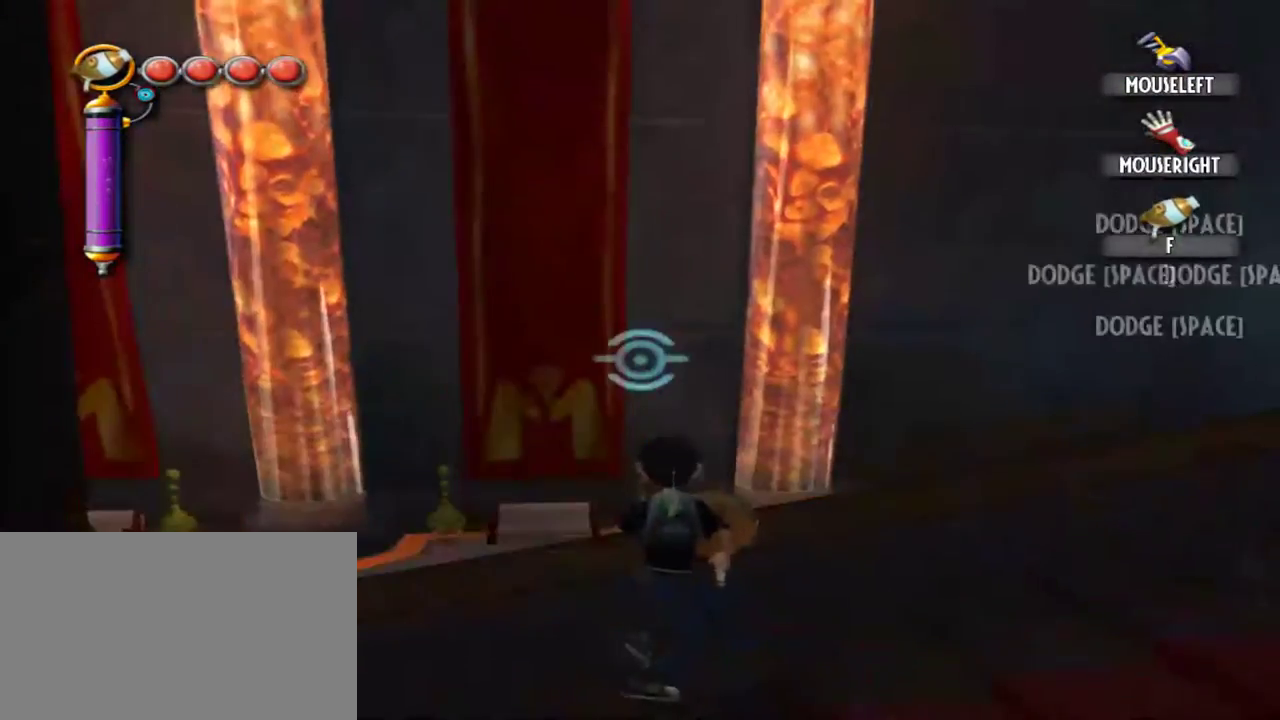
{"keys": ["d", "space"], "mouse": [], "events": [[50, "d", "down"], [50, "space", "down"], [50, "w", "up"]]}
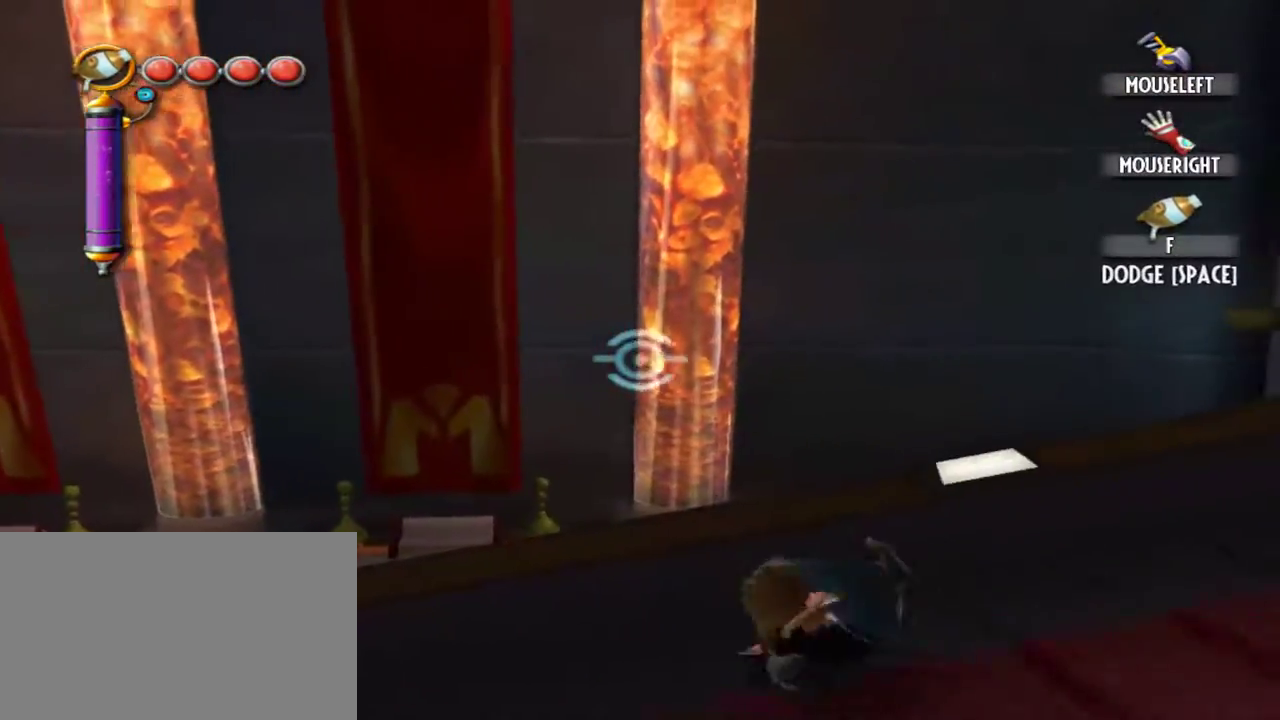
{"keys": ["d", "space"], "mouse": [], "events": []}
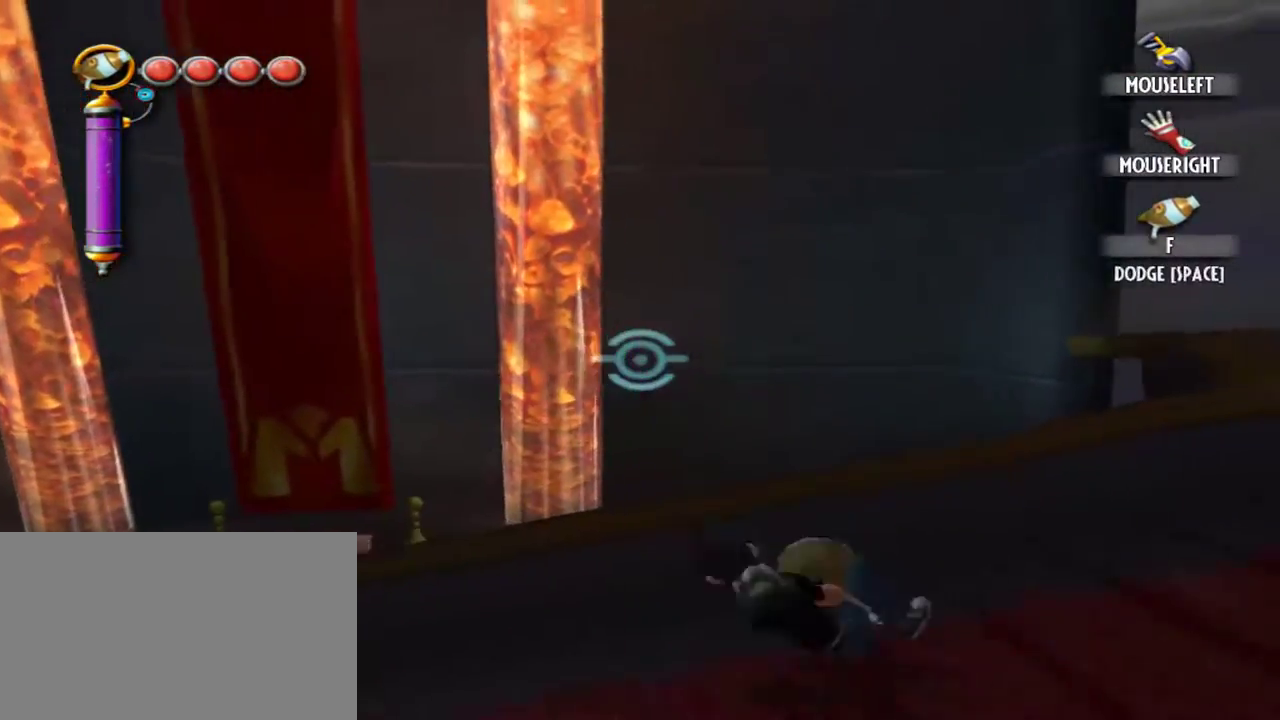
{"keys": ["d", "space"], "mouse": [], "events": []}
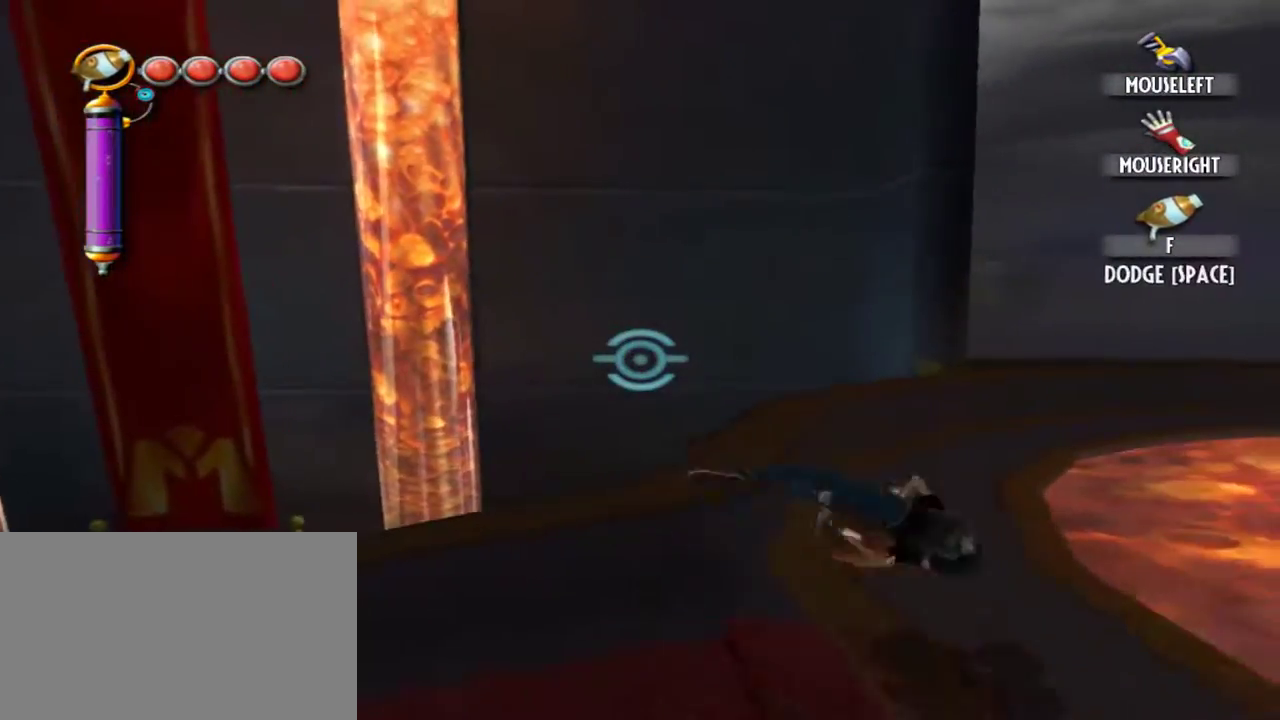
{"keys": ["d", "space"], "mouse": [], "events": []}
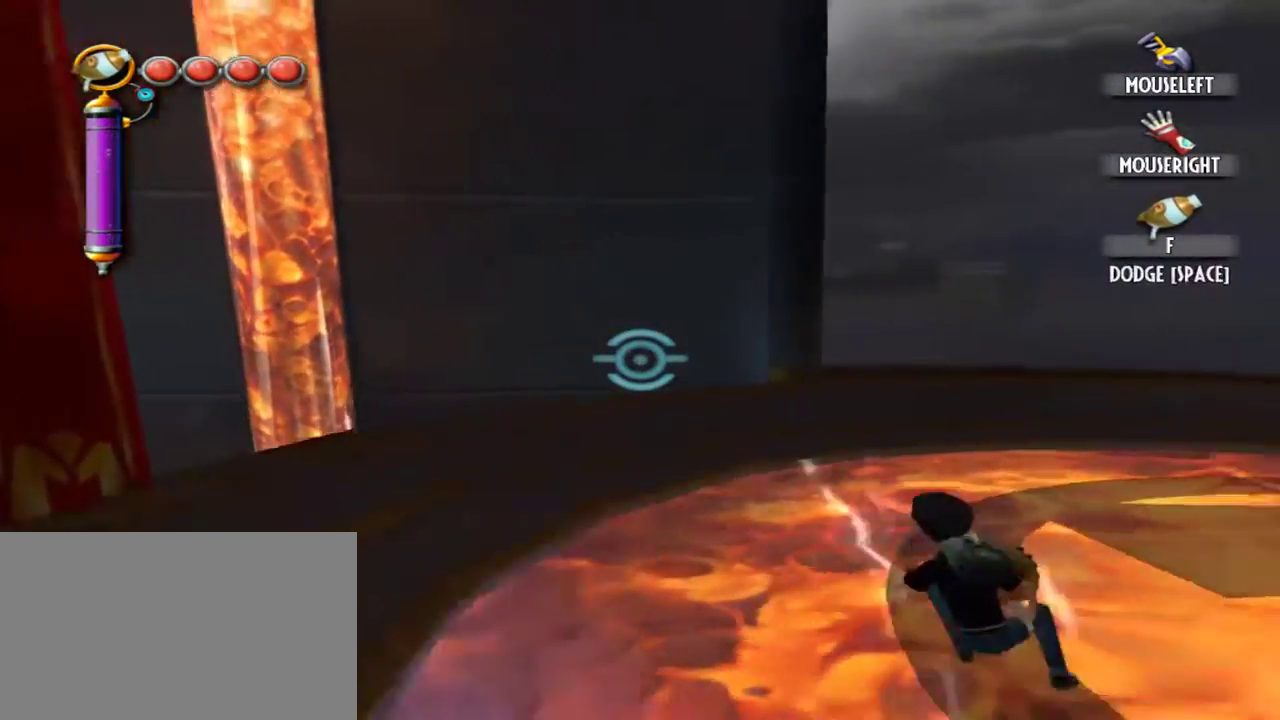
{"keys": ["d", "space"], "mouse": [], "events": []}